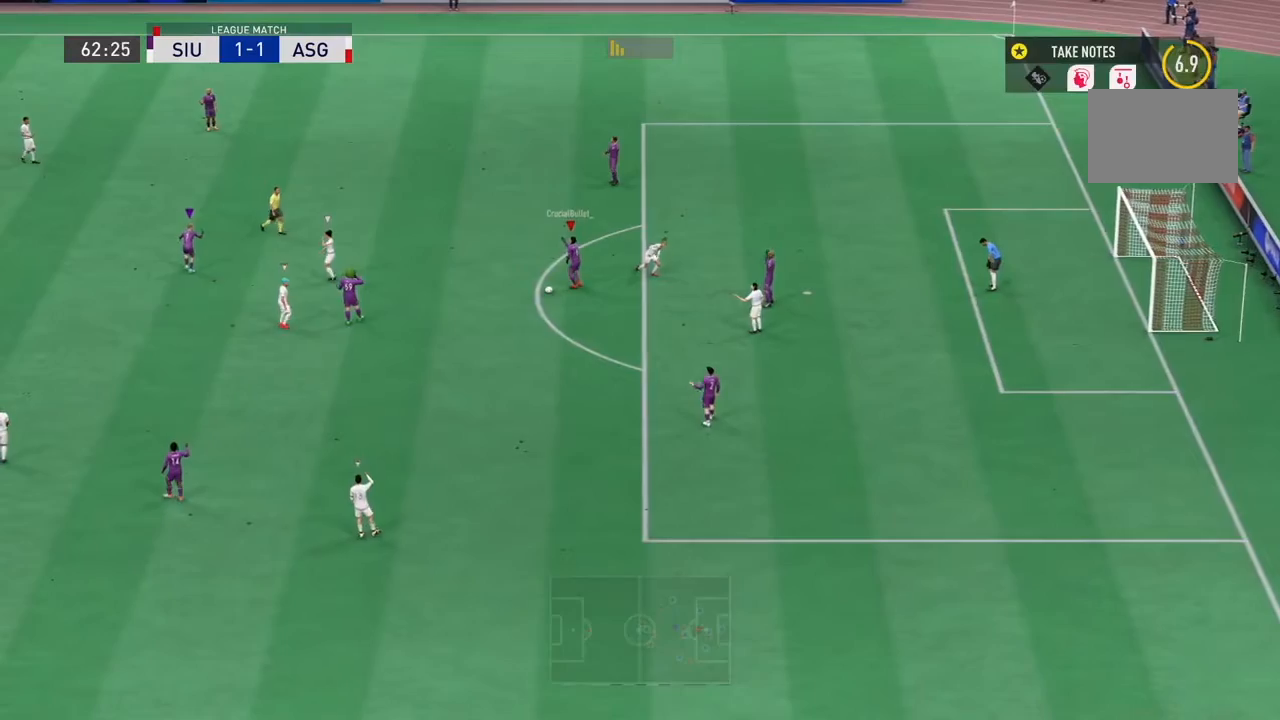
Gameplay with a controller (PlayStation layout); each line is a JSON object with the inputs held at the frame after it. "events" lists button and stick changes between this image and that frame as [ms after this image, input, new state], when the widget could be followed in between. Not read: L3.
{"buttons": [], "left_stick": "center", "right_stick": "center", "events": []}
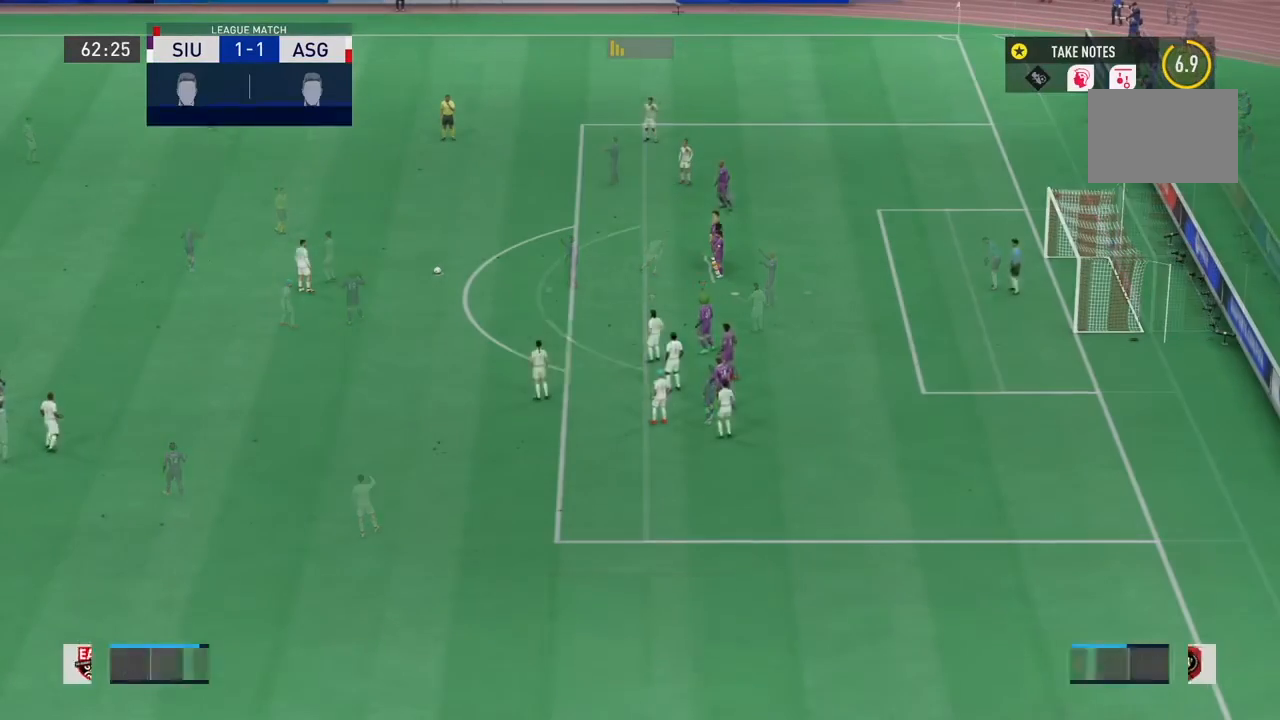
{"buttons": [], "left_stick": "center", "right_stick": "center", "events": []}
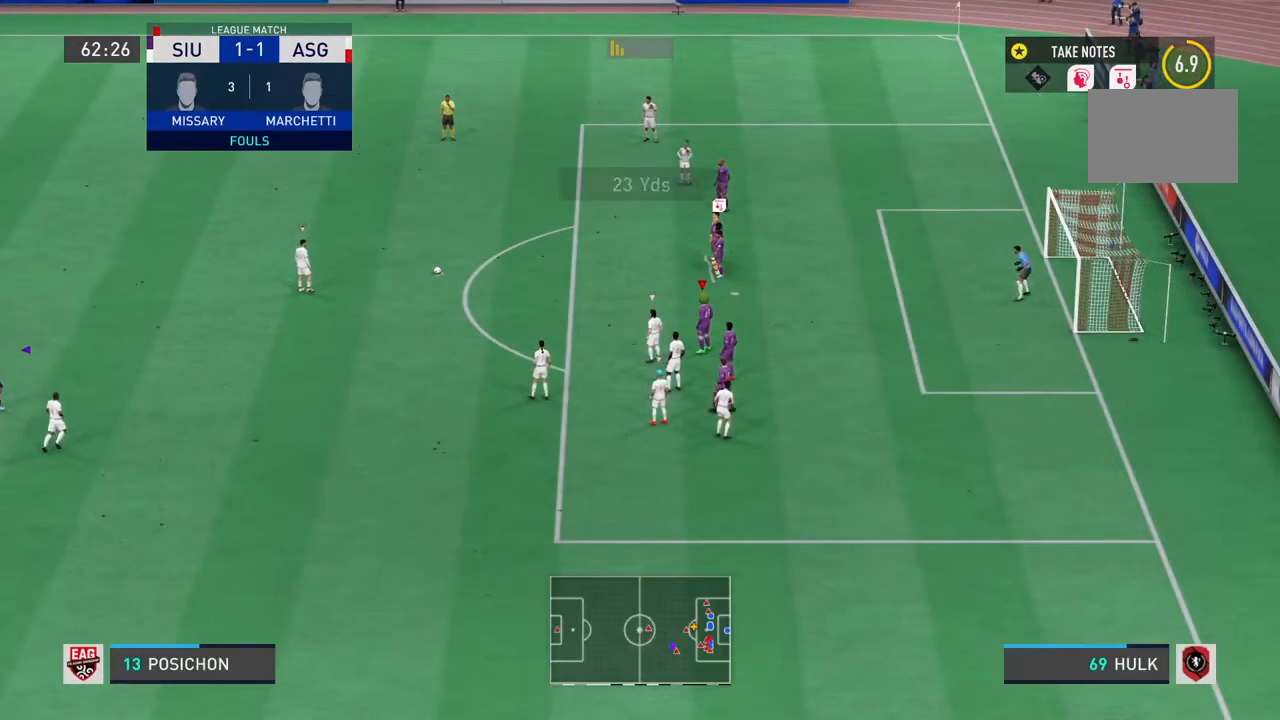
{"buttons": [], "left_stick": "center", "right_stick": "center", "events": []}
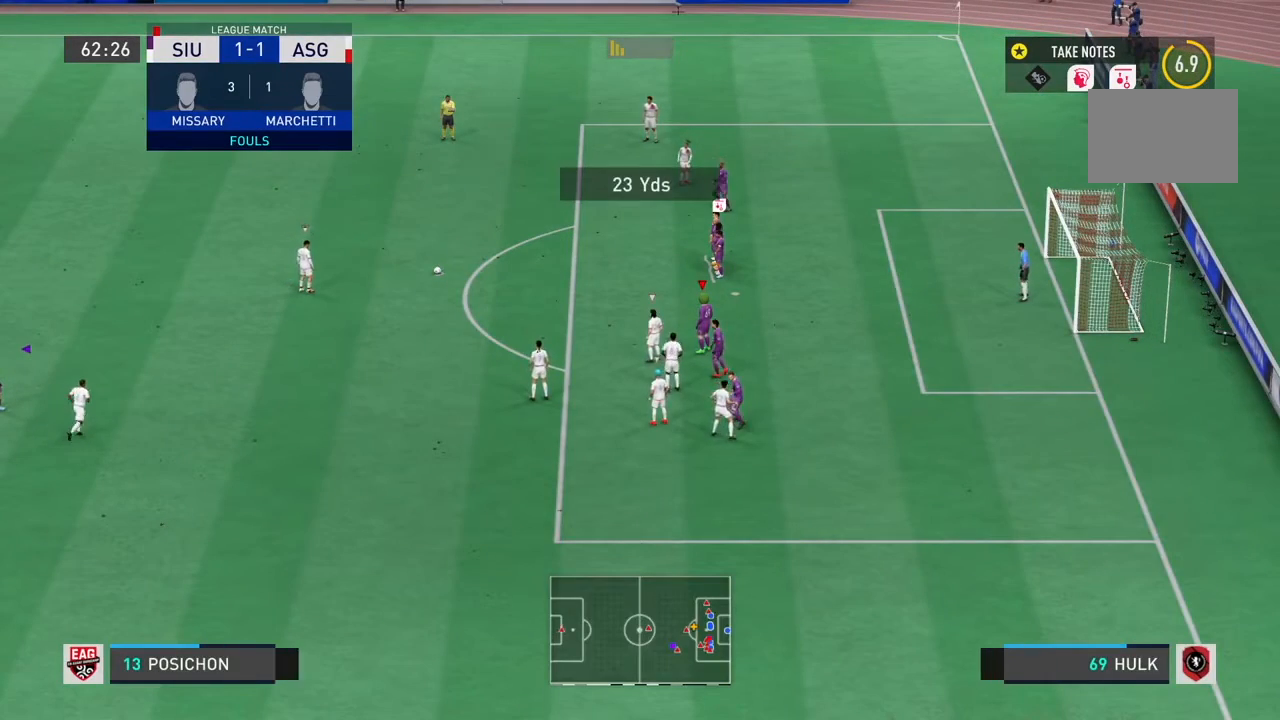
{"buttons": [], "left_stick": "center", "right_stick": "center", "events": []}
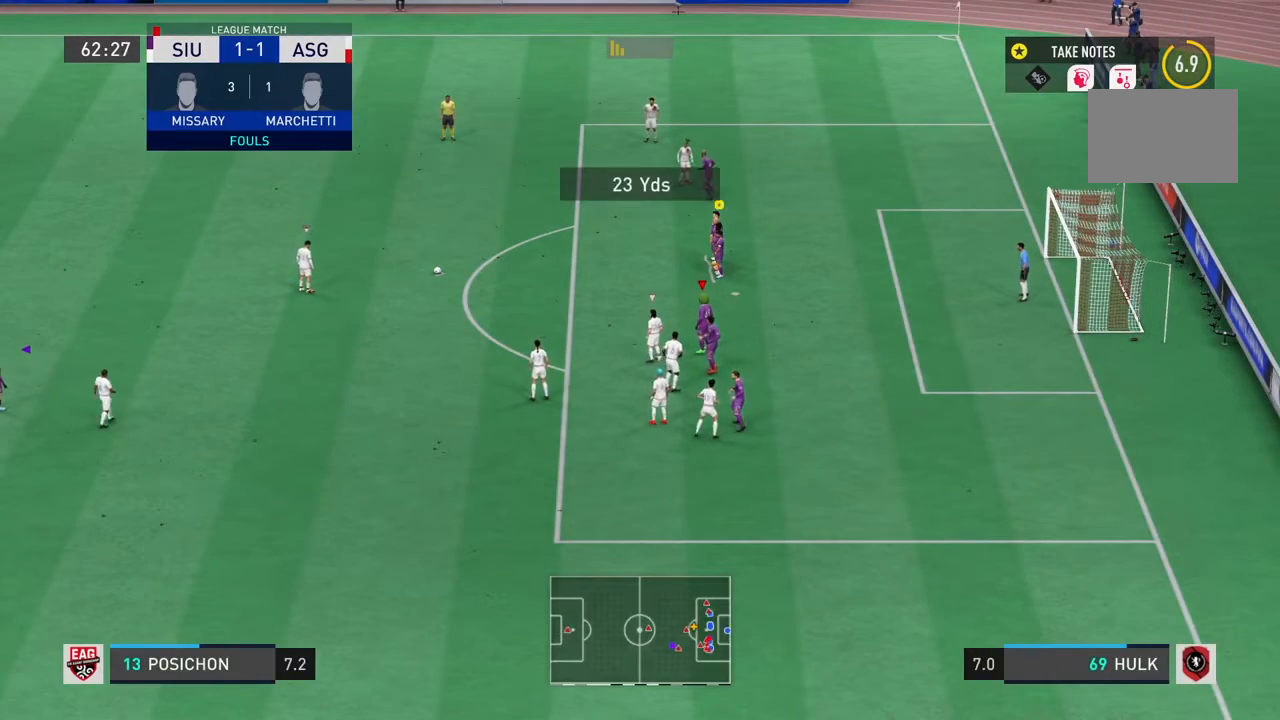
{"buttons": [], "left_stick": "center", "right_stick": "center", "events": []}
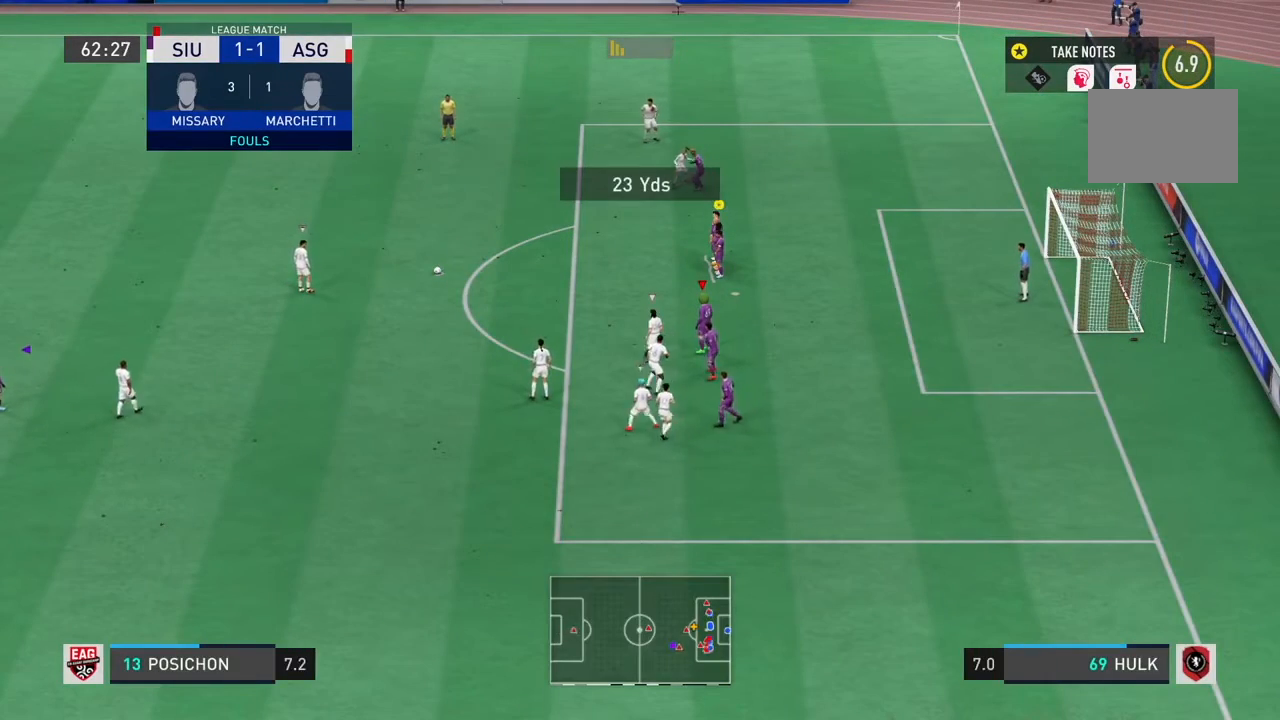
{"buttons": [], "left_stick": "right", "right_stick": "center", "events": [[234, "left_stick", "right"]]}
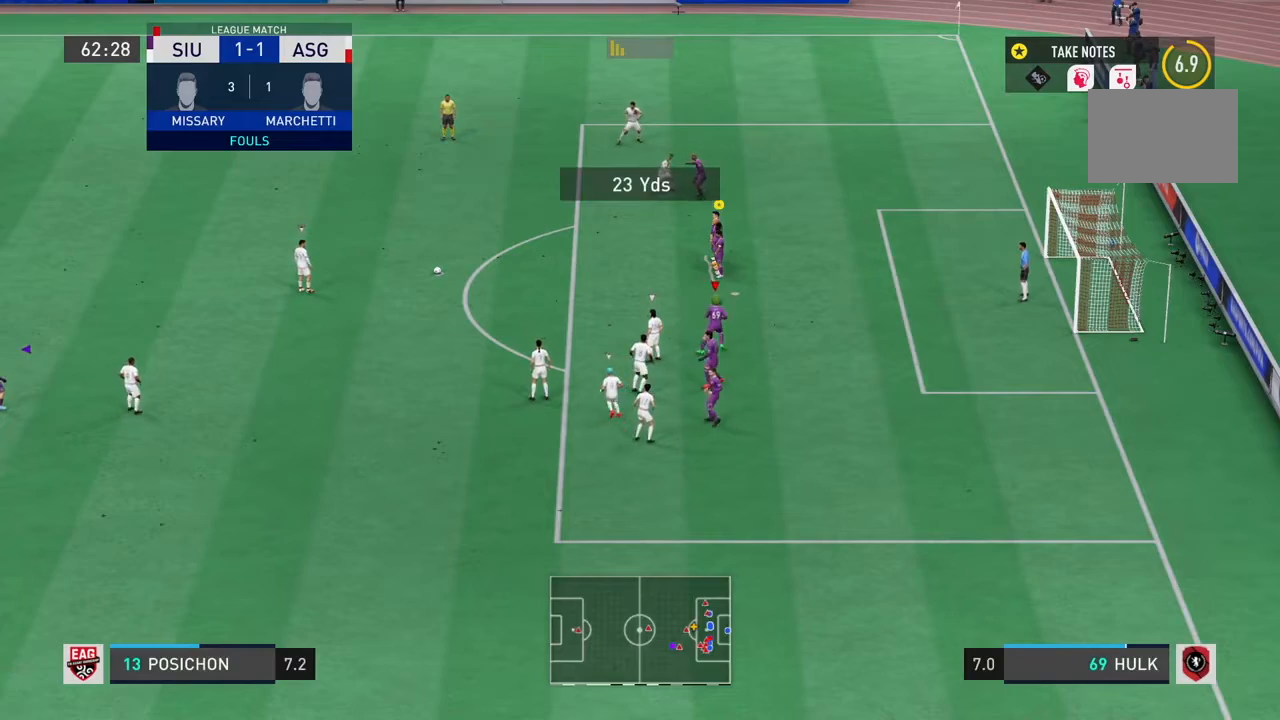
{"buttons": ["CROSS"], "left_stick": "center", "right_stick": "center", "events": [[66, "left_stick", "center"], [500, "CROSS", "down"]]}
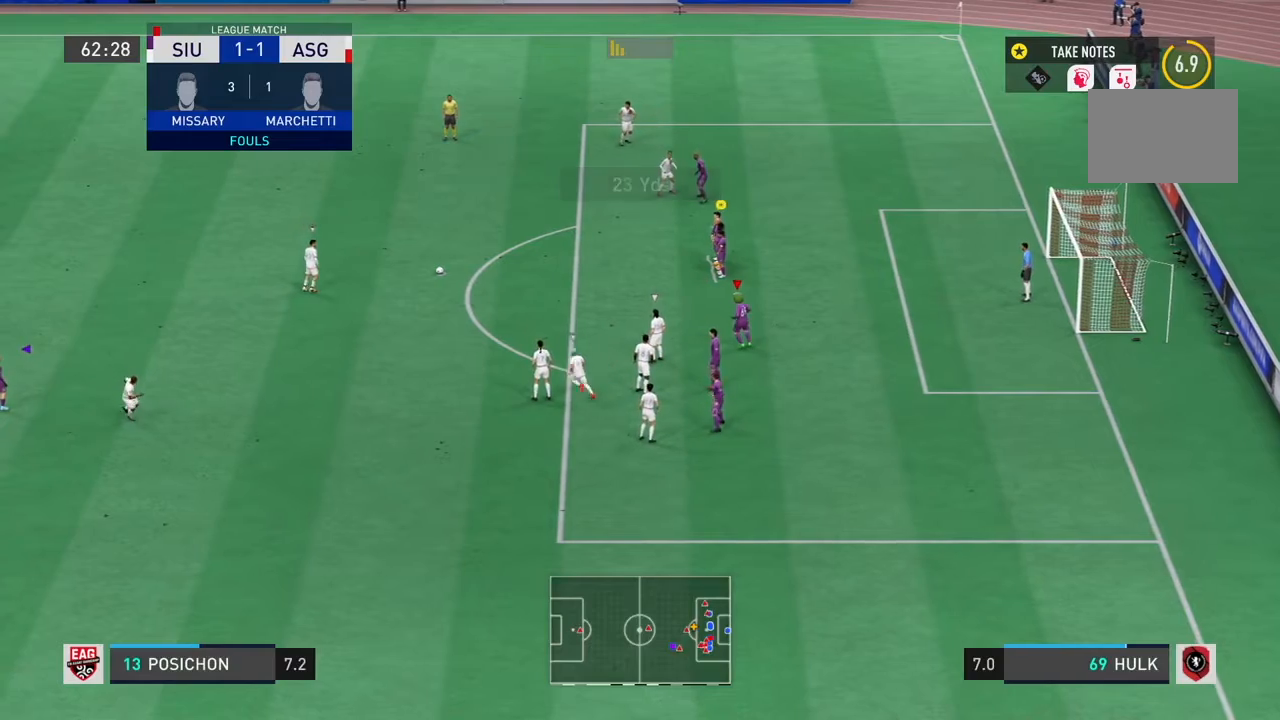
{"buttons": [], "left_stick": "center", "right_stick": "center", "events": [[100, "CROSS", "up"]]}
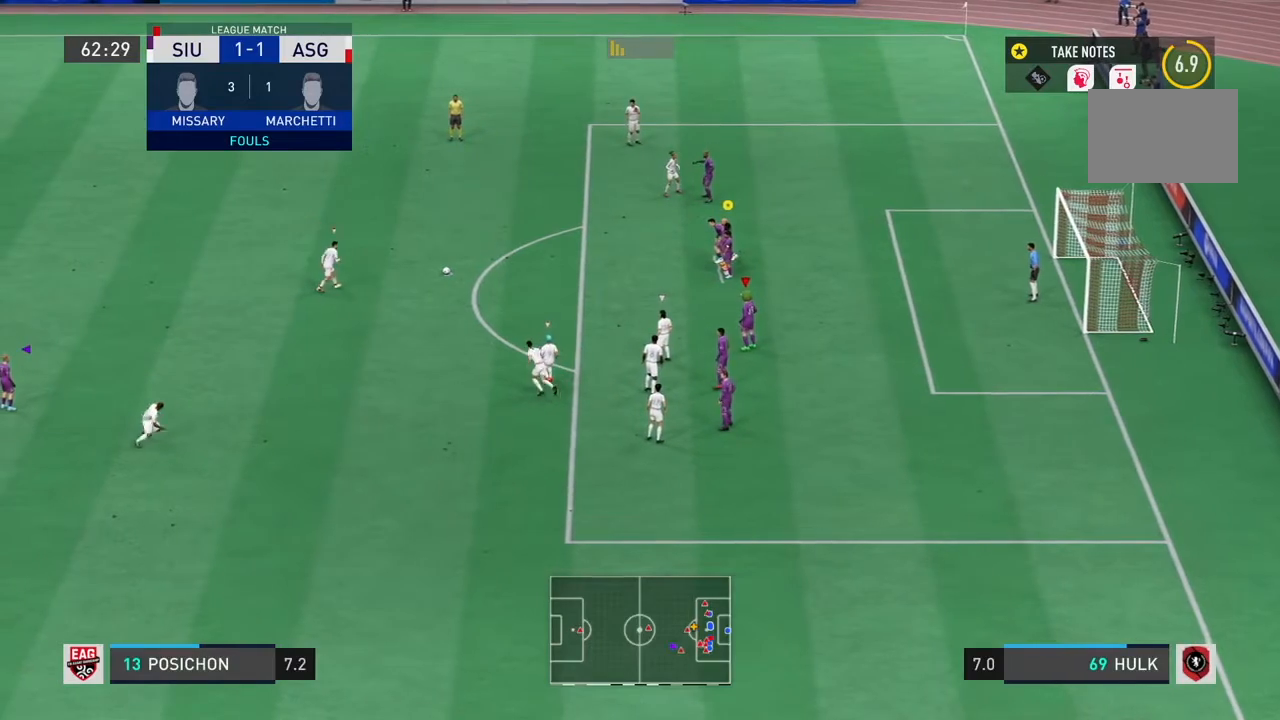
{"buttons": [], "left_stick": "center", "right_stick": "center", "events": []}